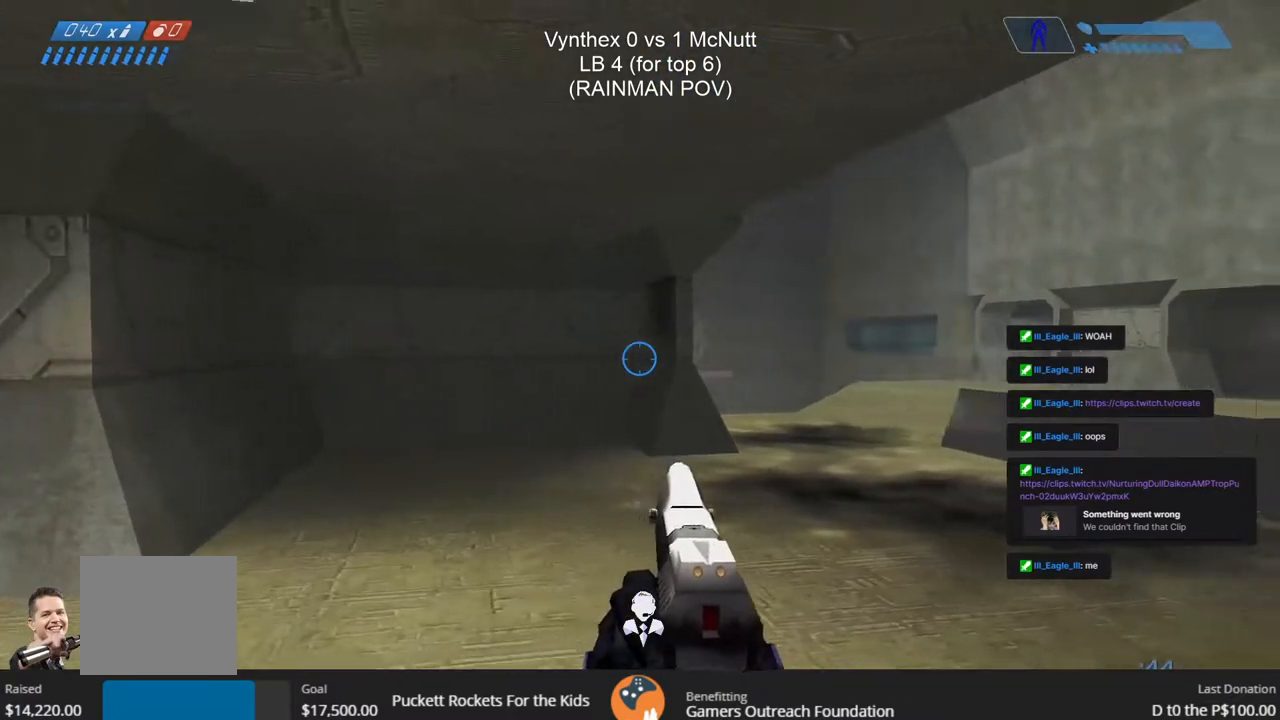
Gameplay with a controller (PlayStation layout); each line is a JSON object with the inputs held at the frame after it. "events" lists button and stick changes between this image and that frame as [ms after this image, input, new state], when the widget could be followed in between.
{"buttons": [], "left_stick": "down-right", "right_stick": "center", "events": [[17, "R3", "down"], [117, "R3", "up"], [150, "left_stick", "down-right"]]}
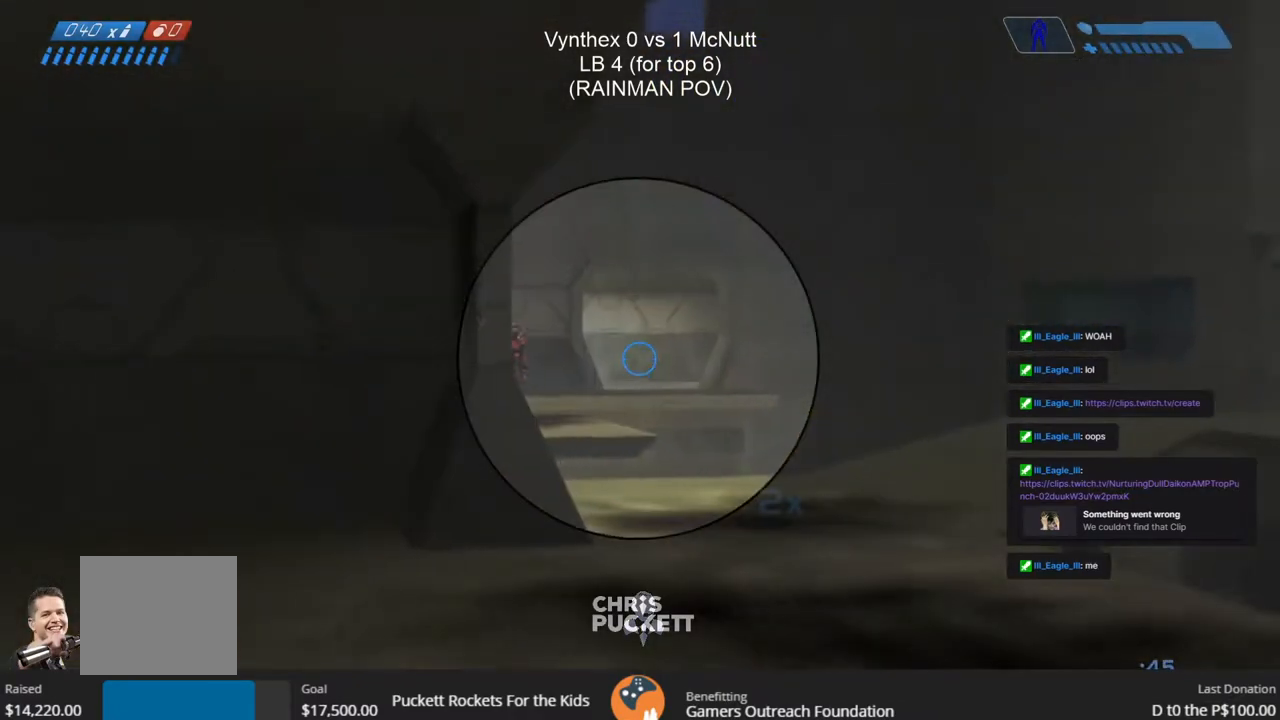
{"buttons": ["R2"], "left_stick": "left", "right_stick": "right", "events": [[17, "right_stick", "left"], [267, "left_stick", "left"], [300, "R2", "down"], [367, "right_stick", "up"], [417, "R2", "up"], [417, "right_stick", "right"], [483, "R2", "down"]]}
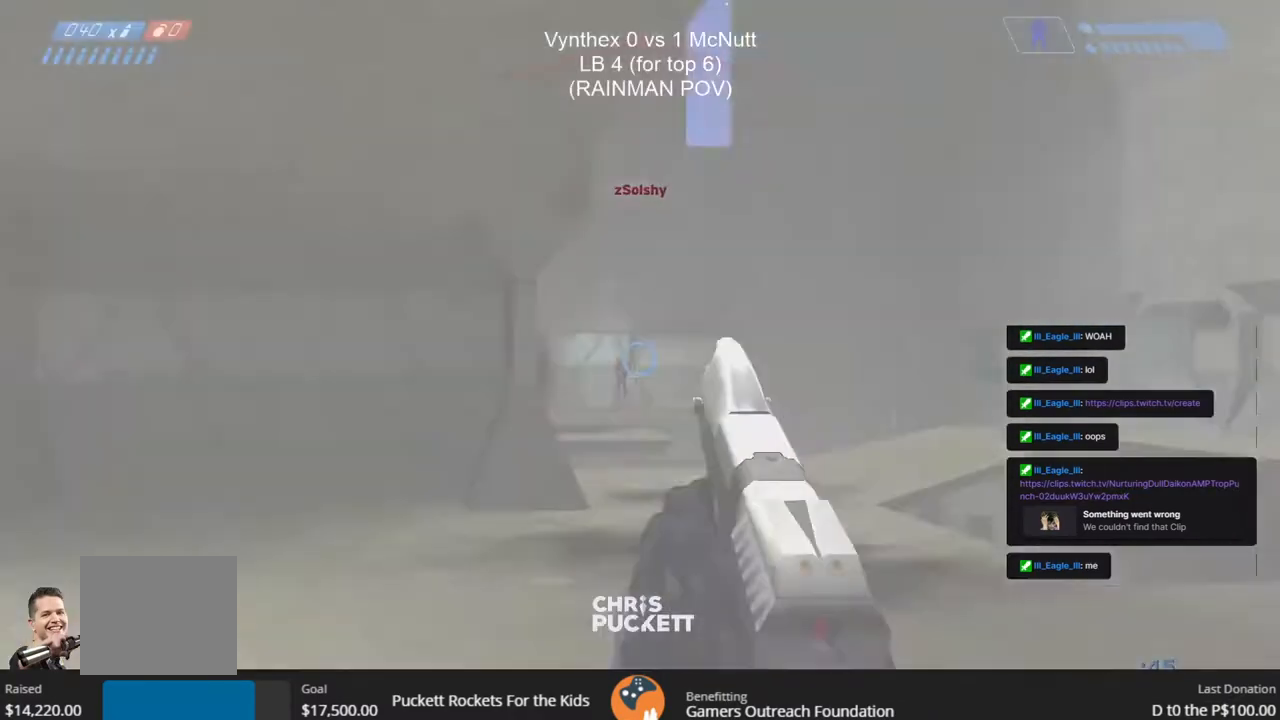
{"buttons": ["R2"], "left_stick": "left", "right_stick": "center", "events": [[83, "R2", "up"], [117, "R1", "down"], [117, "R2", "down"], [133, "right_stick", "center"], [183, "R1", "up"], [183, "R2", "up"], [233, "R1", "down"], [233, "R2", "down"], [317, "R1", "up"], [317, "R2", "up"], [383, "R2", "down"]]}
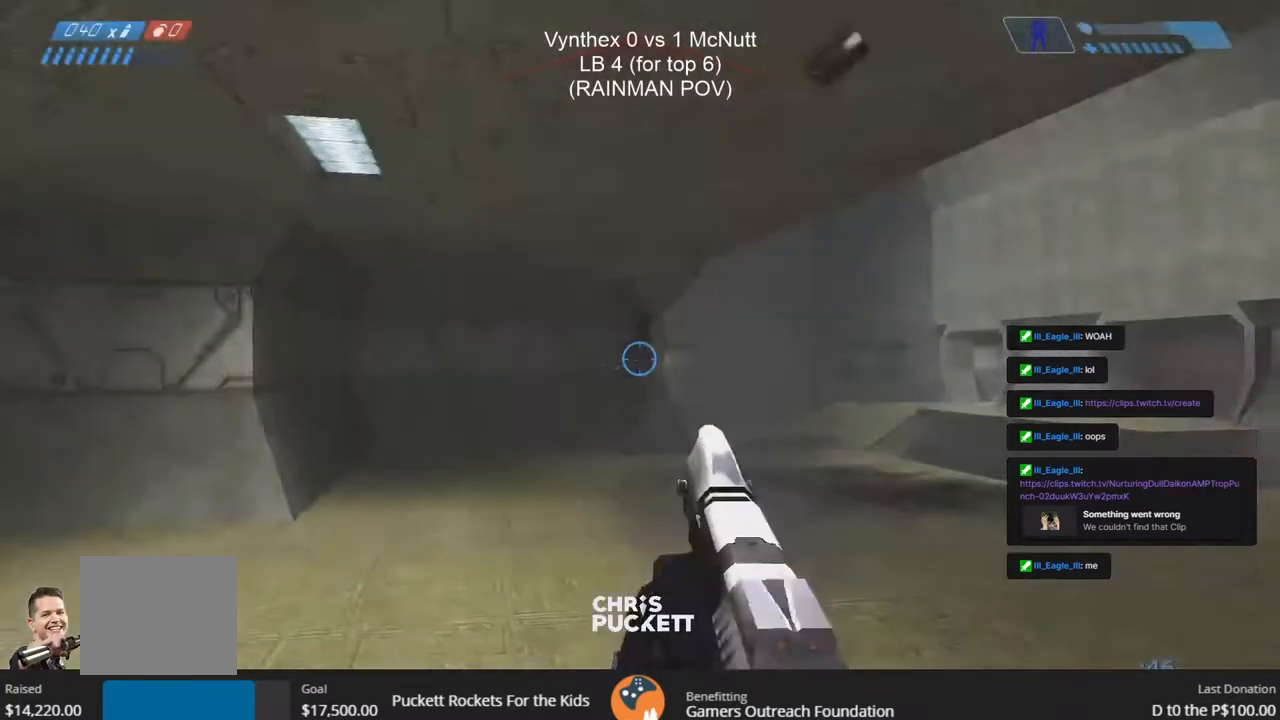
{"buttons": [], "left_stick": "right", "right_stick": "center", "events": [[33, "R2", "up"], [300, "left_stick", "up-right"], [333, "R3", "down"], [367, "left_stick", "right"], [450, "R3", "up"]]}
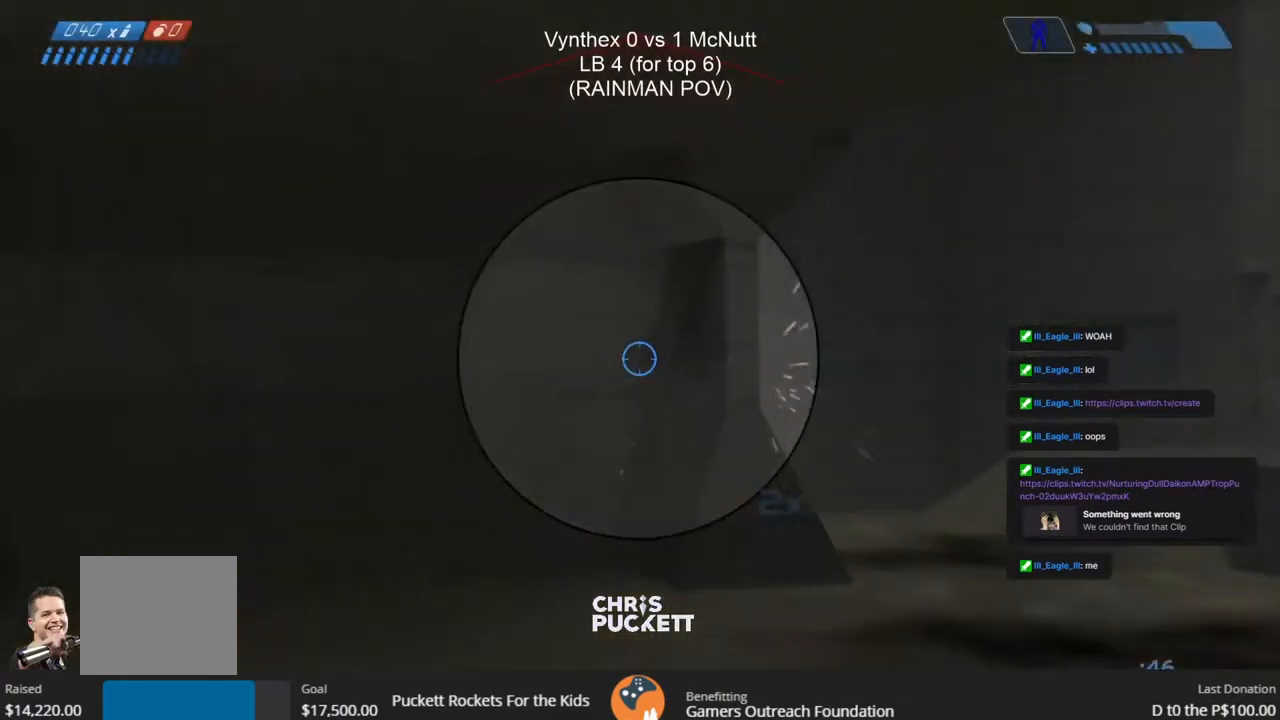
{"buttons": [], "left_stick": "left", "right_stick": "center", "events": [[267, "right_stick", "left"], [317, "R2", "down"], [400, "left_stick", "left"], [500, "R2", "up"], [500, "right_stick", "center"]]}
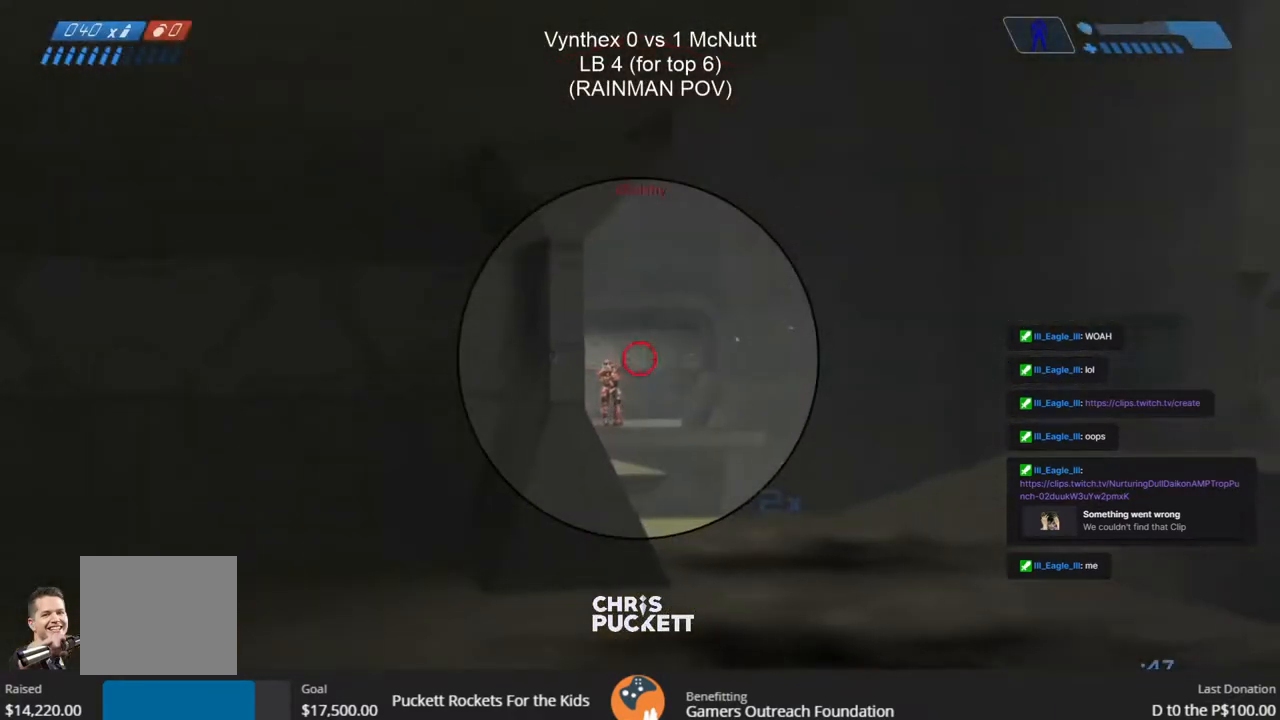
{"buttons": [], "left_stick": "left", "right_stick": "center", "events": [[17, "R2", "down"], [100, "R2", "up"], [150, "left_stick", "right"], [167, "R2", "down"], [250, "R2", "up"], [300, "R2", "down"], [367, "R2", "up"], [417, "R1", "down"], [417, "R2", "down"], [417, "left_stick", "left"], [467, "R1", "up"], [467, "R2", "up"]]}
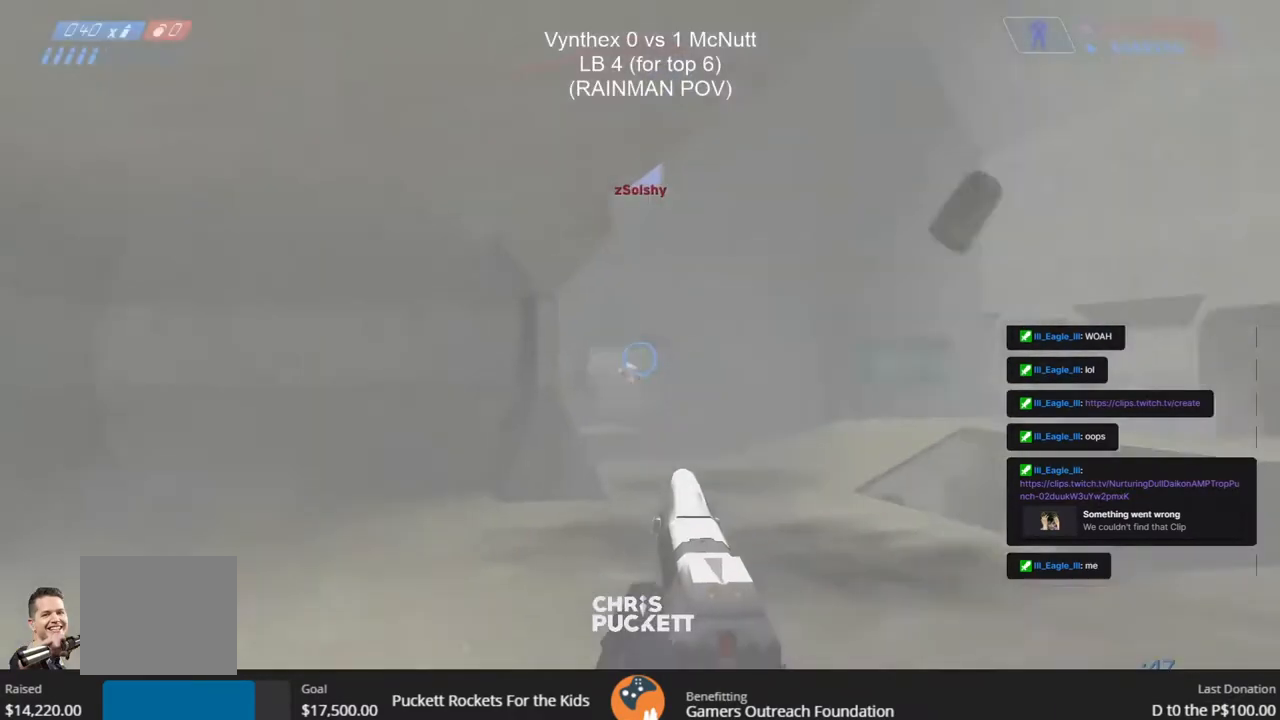
{"buttons": [], "left_stick": "left", "right_stick": "center", "events": [[33, "R1", "down"], [33, "R2", "down"], [83, "R1", "up"], [83, "R2", "up"], [133, "R2", "down"], [150, "R3", "down"], [233, "R2", "up"], [267, "R1", "down"], [267, "R2", "down"], [317, "R1", "up"], [350, "R2", "up"], [350, "R3", "up"]]}
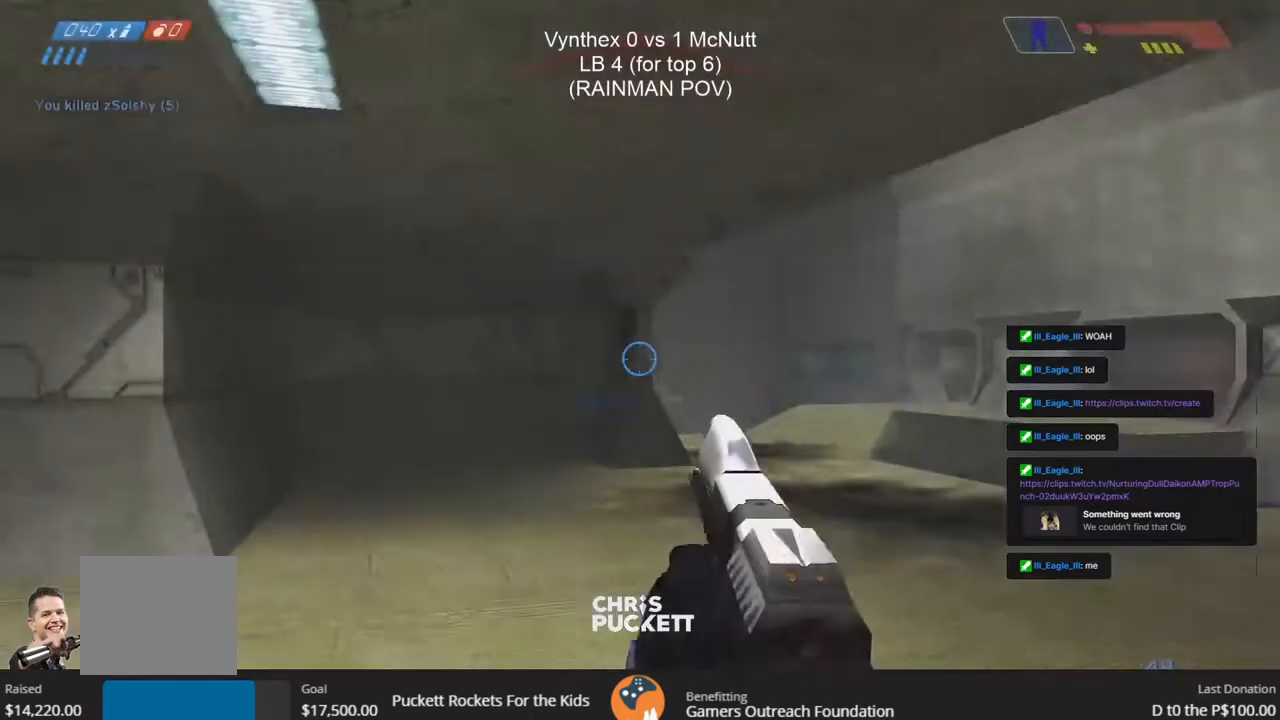
{"buttons": [], "left_stick": "up-left", "right_stick": "right", "events": [[50, "SQUARE", "down"], [133, "SQUARE", "up"], [150, "left_stick", "up-left"], [333, "right_stick", "down"], [400, "right_stick", "right"]]}
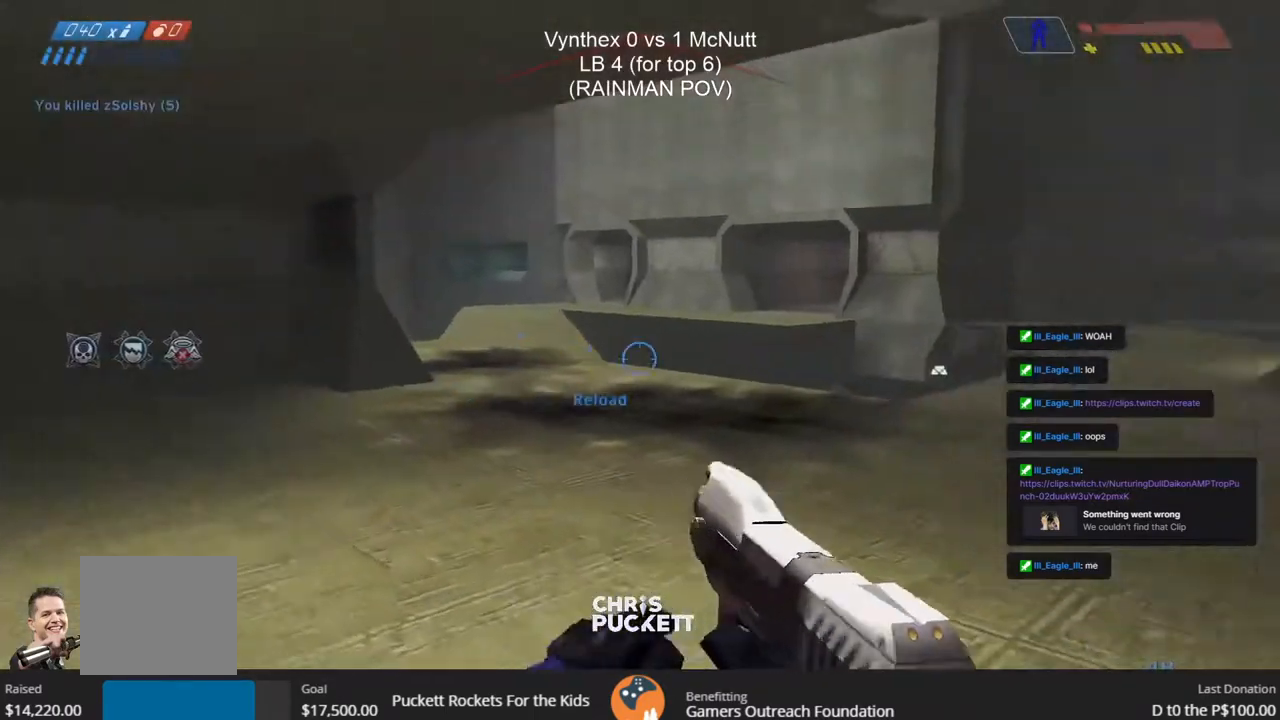
{"buttons": [], "left_stick": "left", "right_stick": "right", "events": [[50, "left_stick", "left"], [100, "right_stick", "center"], [283, "right_stick", "right"]]}
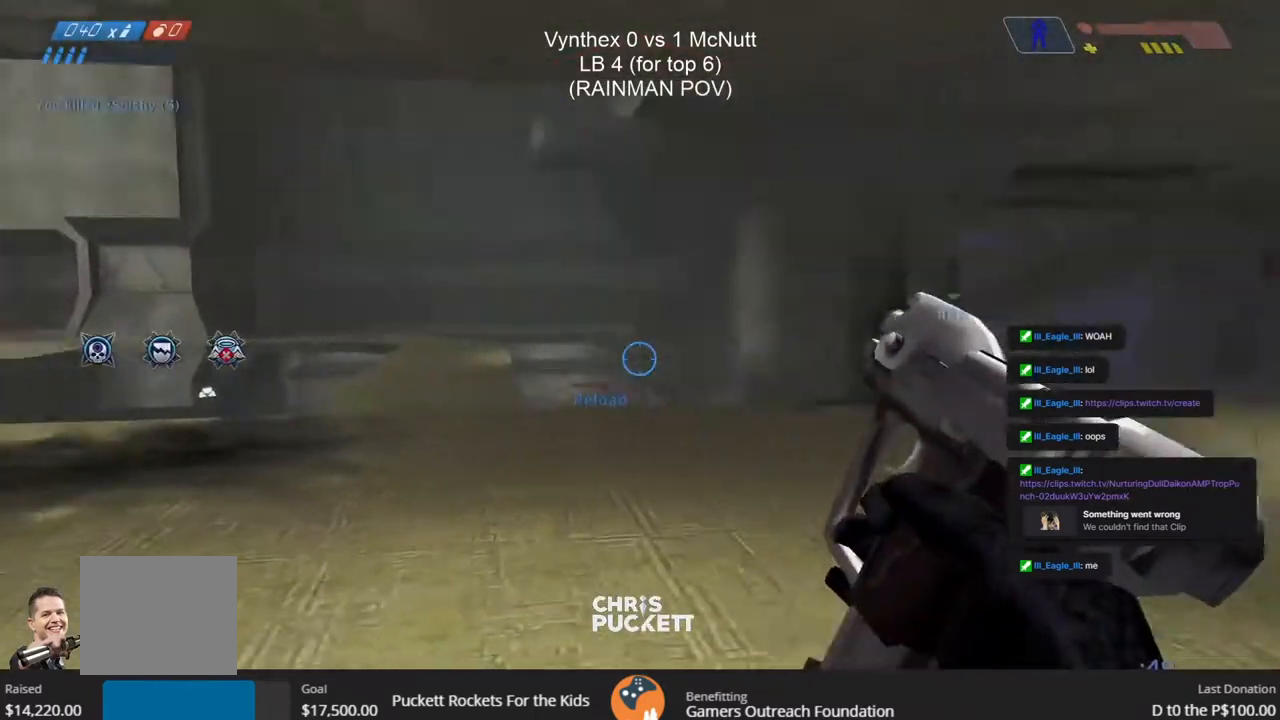
{"buttons": [], "left_stick": "center", "right_stick": "center", "events": [[17, "left_stick", "down-left"], [67, "right_stick", "center"], [300, "right_stick", "right"], [467, "left_stick", "center"], [483, "right_stick", "center"]]}
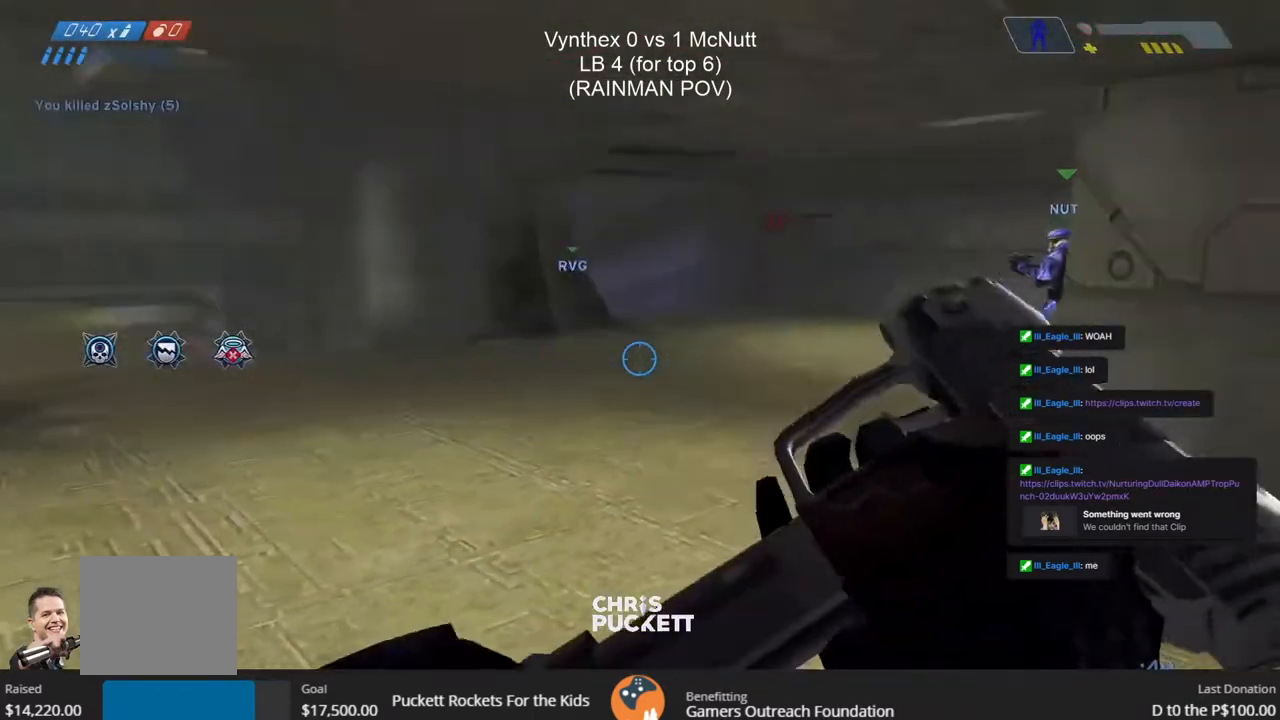
{"buttons": ["L3"], "left_stick": "center", "right_stick": "left", "events": [[333, "right_stick", "left"], [400, "L3", "down"]]}
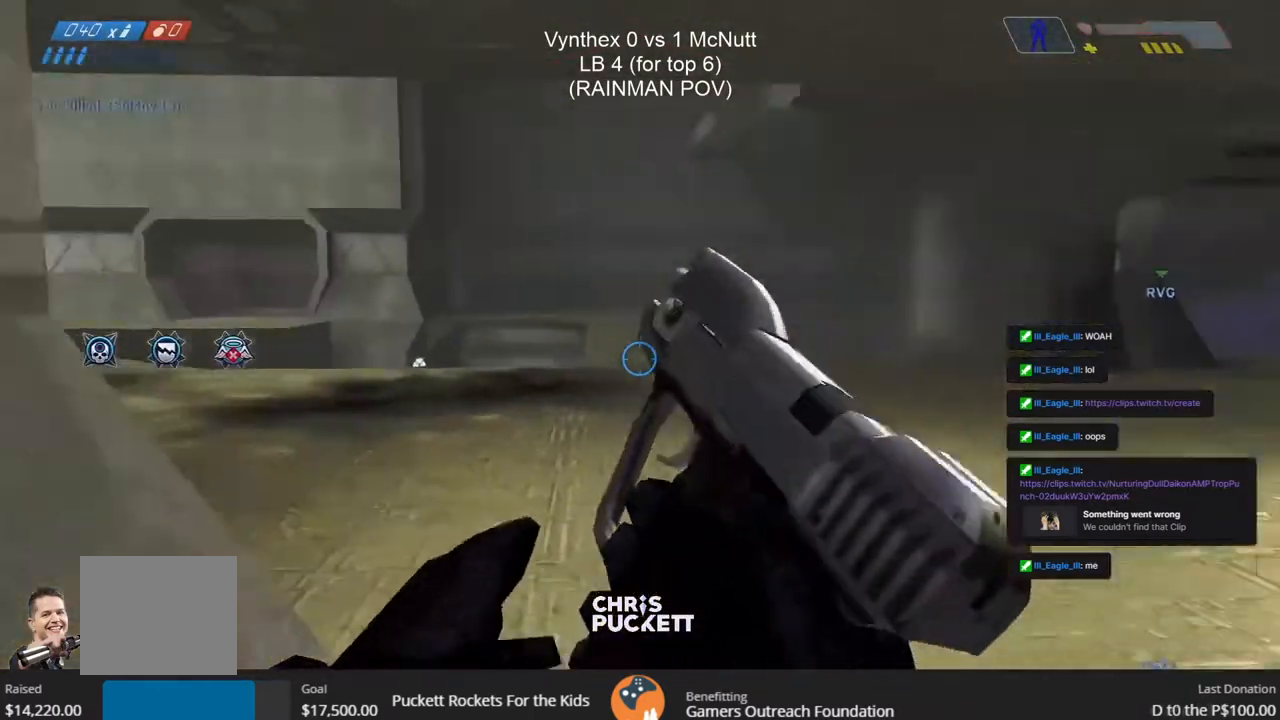
{"buttons": ["L3"], "left_stick": "center", "right_stick": "center", "events": [[67, "L3", "up"], [133, "L3", "down"], [183, "right_stick", "right"], [233, "L3", "up"], [300, "L3", "down"], [400, "right_stick", "center"], [417, "L3", "up"], [500, "L3", "down"]]}
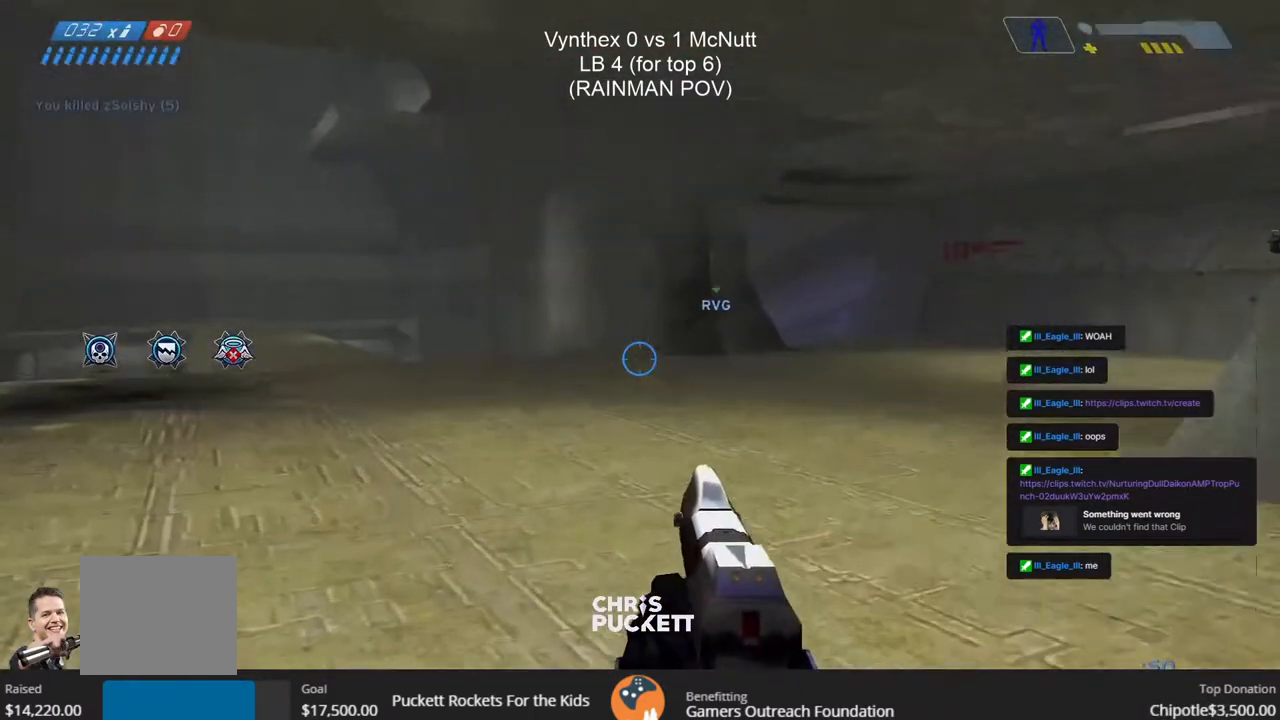
{"buttons": [], "left_stick": "center", "right_stick": "center", "events": [[83, "L3", "up"], [183, "L3", "down"], [233, "L3", "up"], [283, "right_stick", "left"], [483, "right_stick", "center"]]}
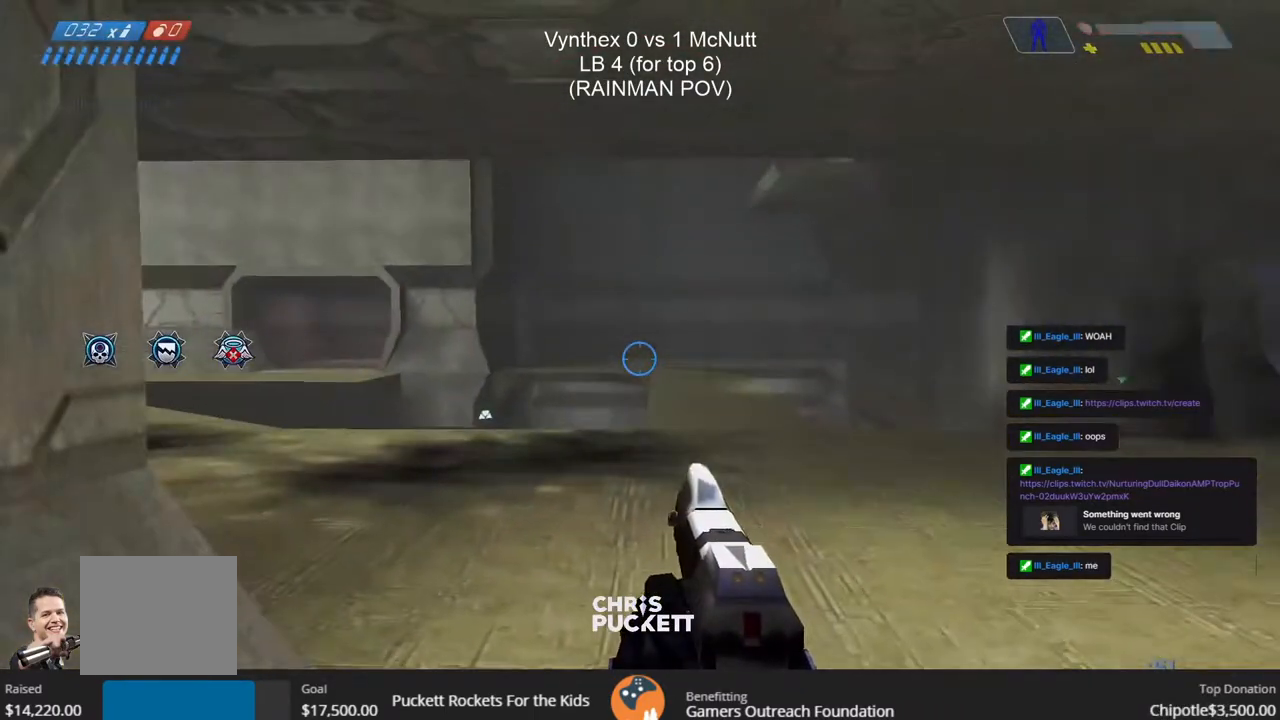
{"buttons": [], "left_stick": "center", "right_stick": "right", "events": [[333, "right_stick", "right"]]}
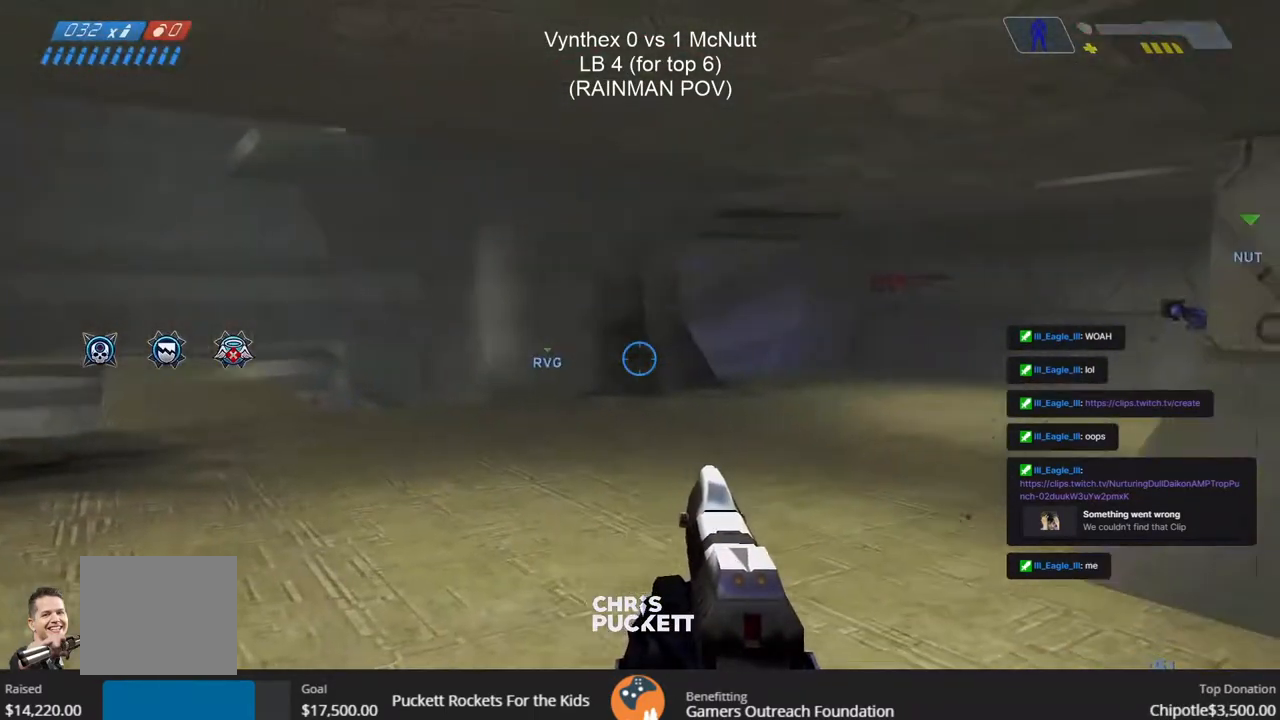
{"buttons": [], "left_stick": "center", "right_stick": "left", "events": [[50, "right_stick", "center"], [317, "right_stick", "left"]]}
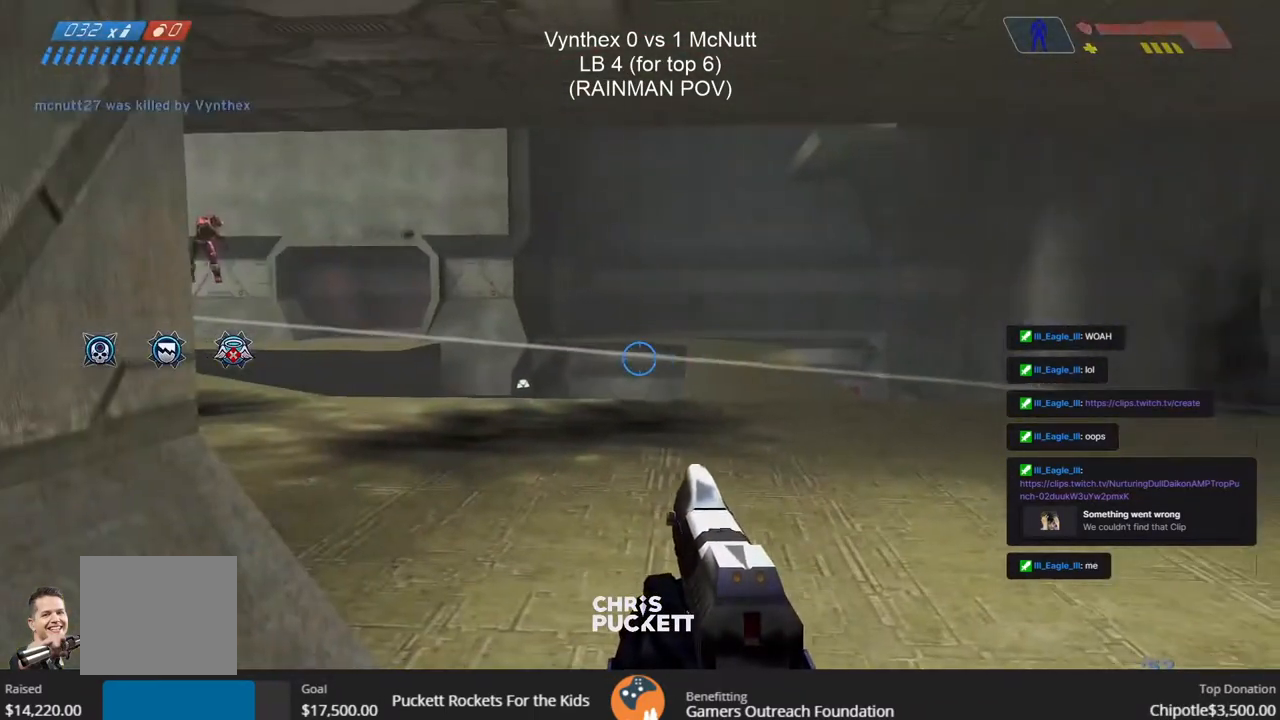
{"buttons": ["R2"], "left_stick": "right", "right_stick": "up-left", "events": [[33, "right_stick", "center"], [300, "right_stick", "left"], [367, "right_stick", "up-left"], [383, "left_stick", "right"], [467, "R2", "down"]]}
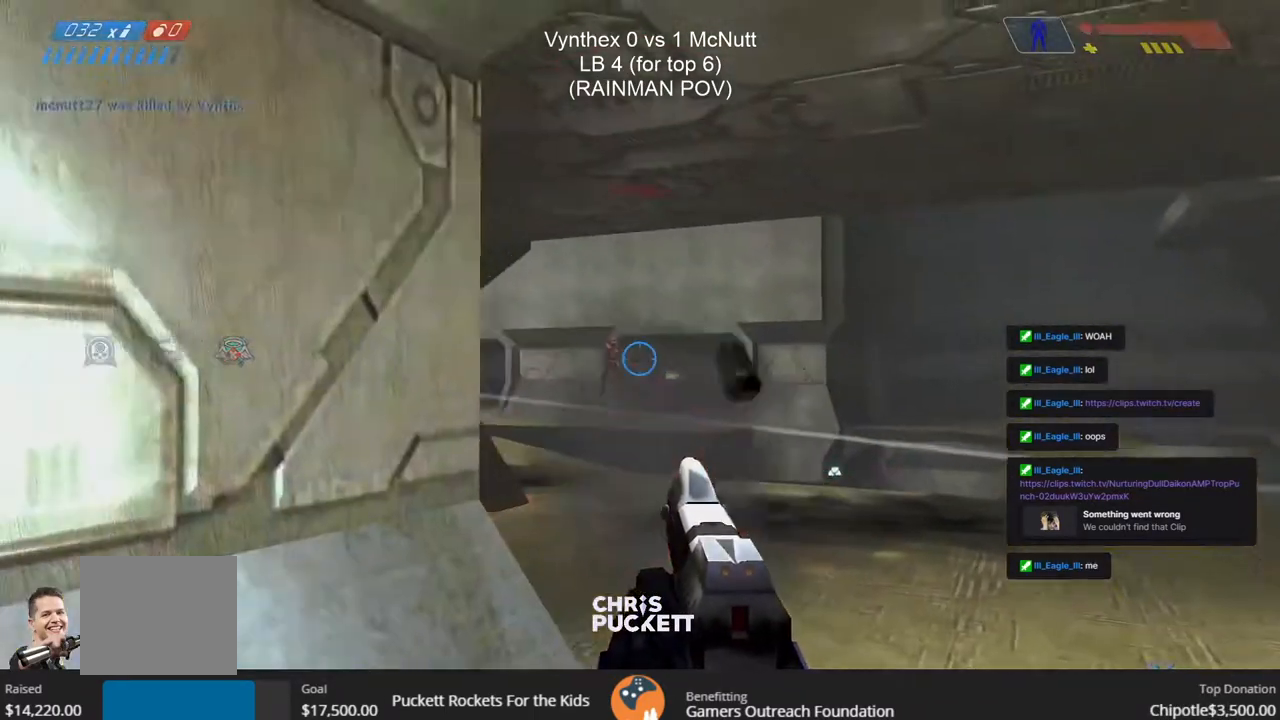
{"buttons": ["R2"], "left_stick": "left", "right_stick": "center", "events": [[100, "right_stick", "down-left"], [183, "right_stick", "center"], [450, "left_stick", "left"]]}
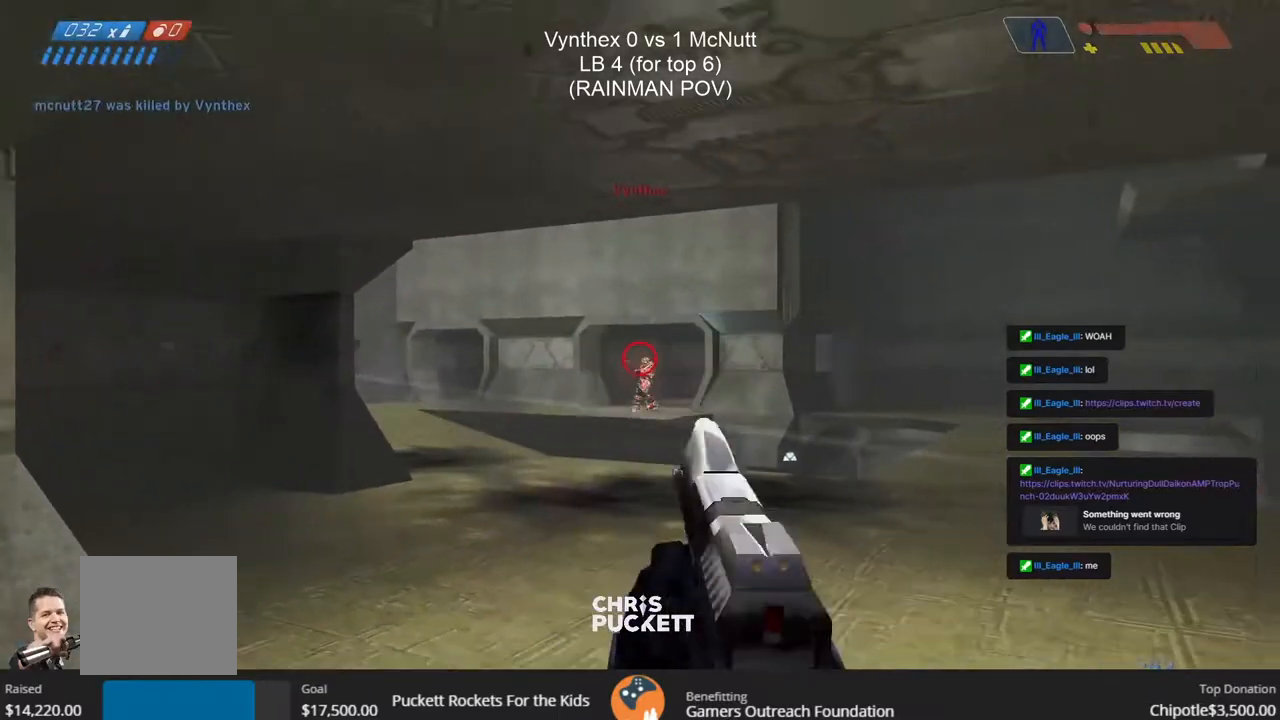
{"buttons": ["R2", "L3", "R3"], "left_stick": "up-left", "right_stick": "center", "events": [[367, "R3", "down"], [367, "right_stick", "right"], [400, "left_stick", "up-left"], [467, "right_stick", "center"], [483, "L3", "down"]]}
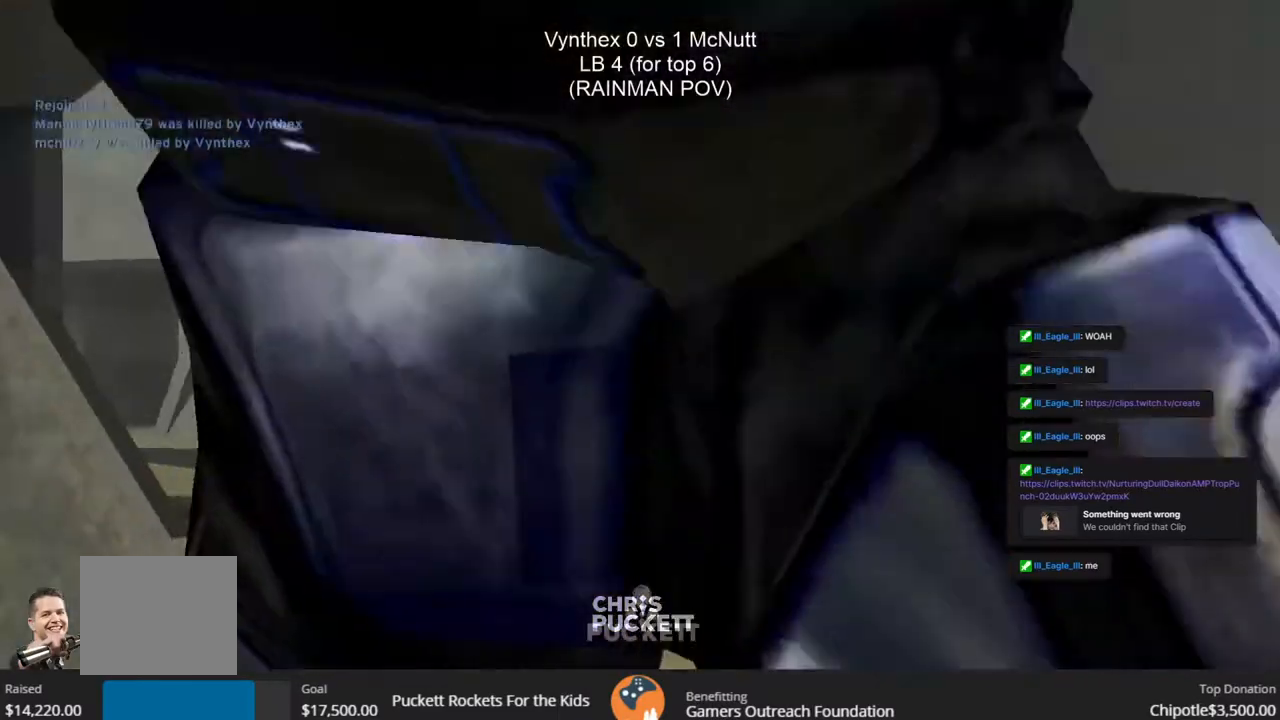
{"buttons": [], "left_stick": "center", "right_stick": "center", "events": [[17, "right_stick", "left"], [33, "left_stick", "center"], [117, "left_stick", "right"], [117, "right_stick", "center"], [133, "R3", "up"], [217, "L3", "up"], [300, "left_stick", "center"], [350, "R2", "up"]]}
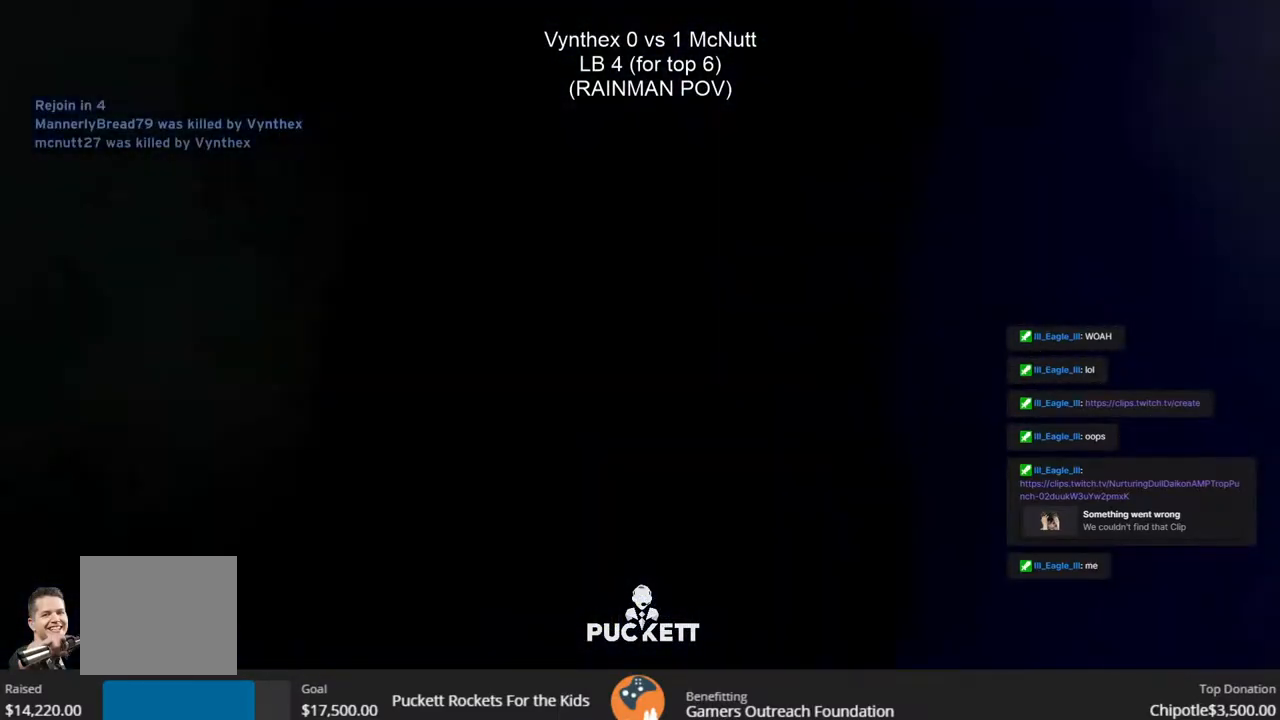
{"buttons": [], "left_stick": "center", "right_stick": "center", "events": []}
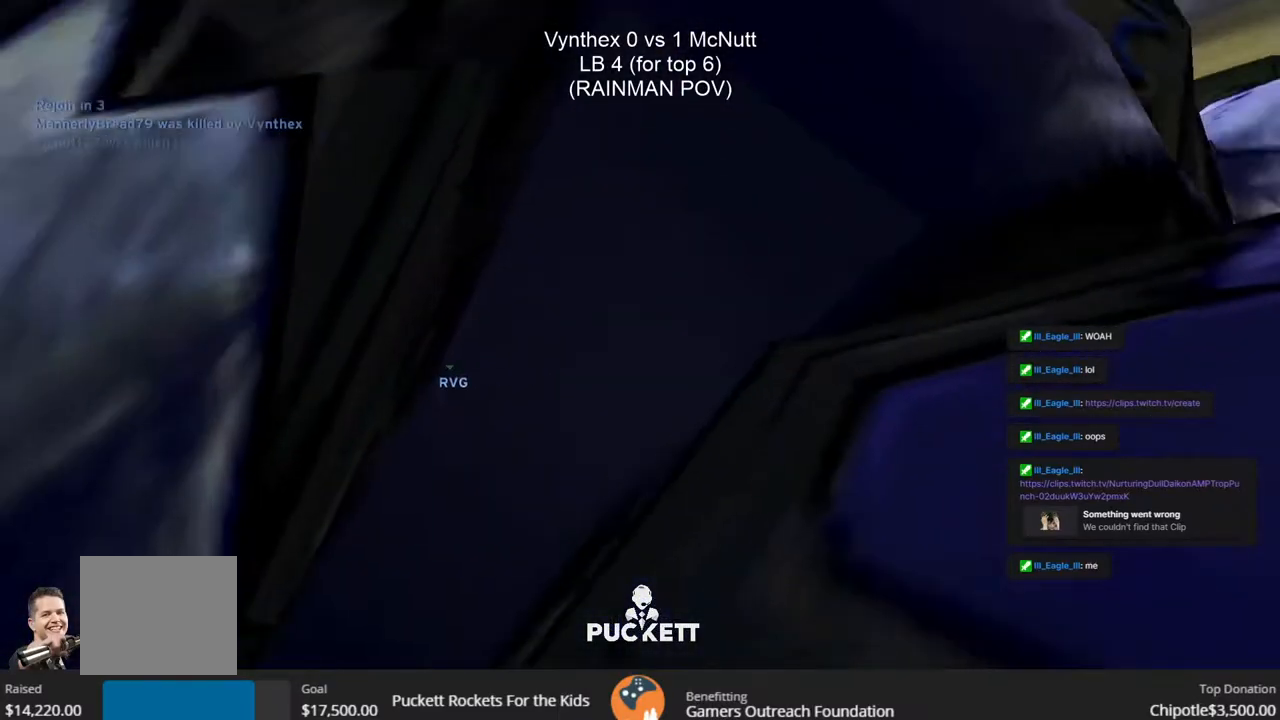
{"buttons": ["TOUCHPAD"], "left_stick": "center", "right_stick": "center", "events": [[117, "TOUCHPAD", "down"]]}
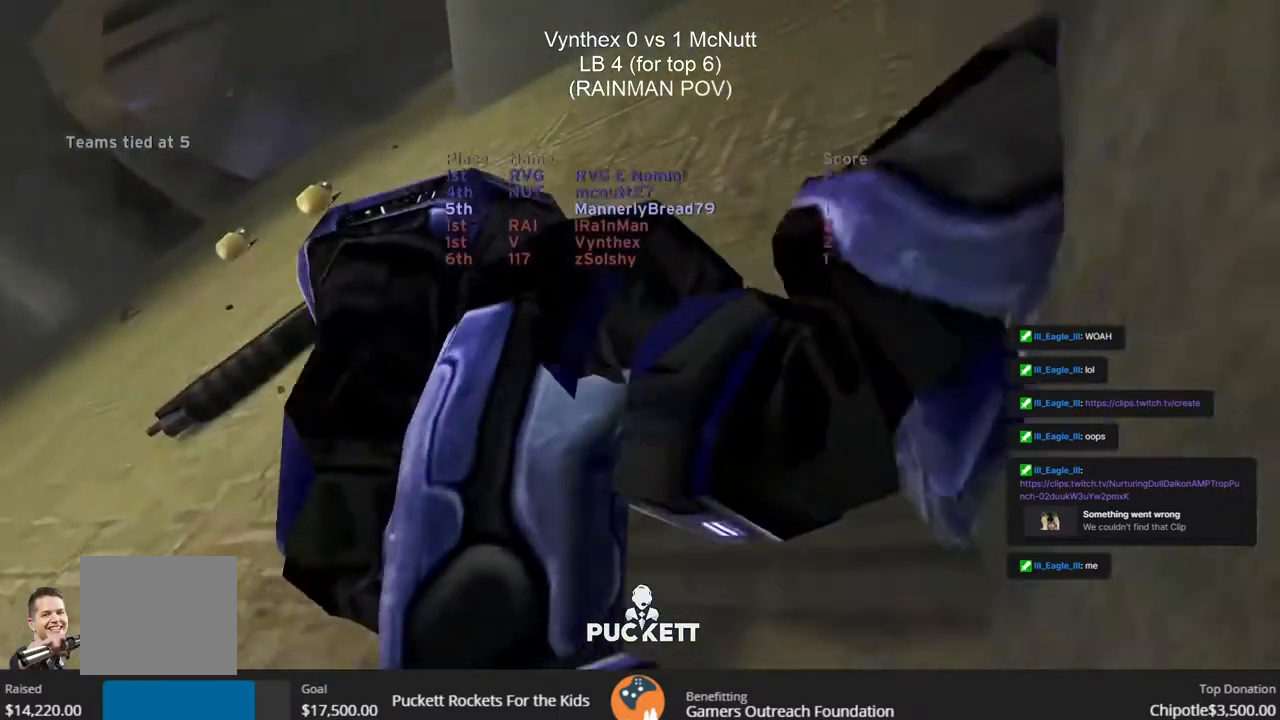
{"buttons": [], "left_stick": "center", "right_stick": "center", "events": [[233, "TOUCHPAD", "up"]]}
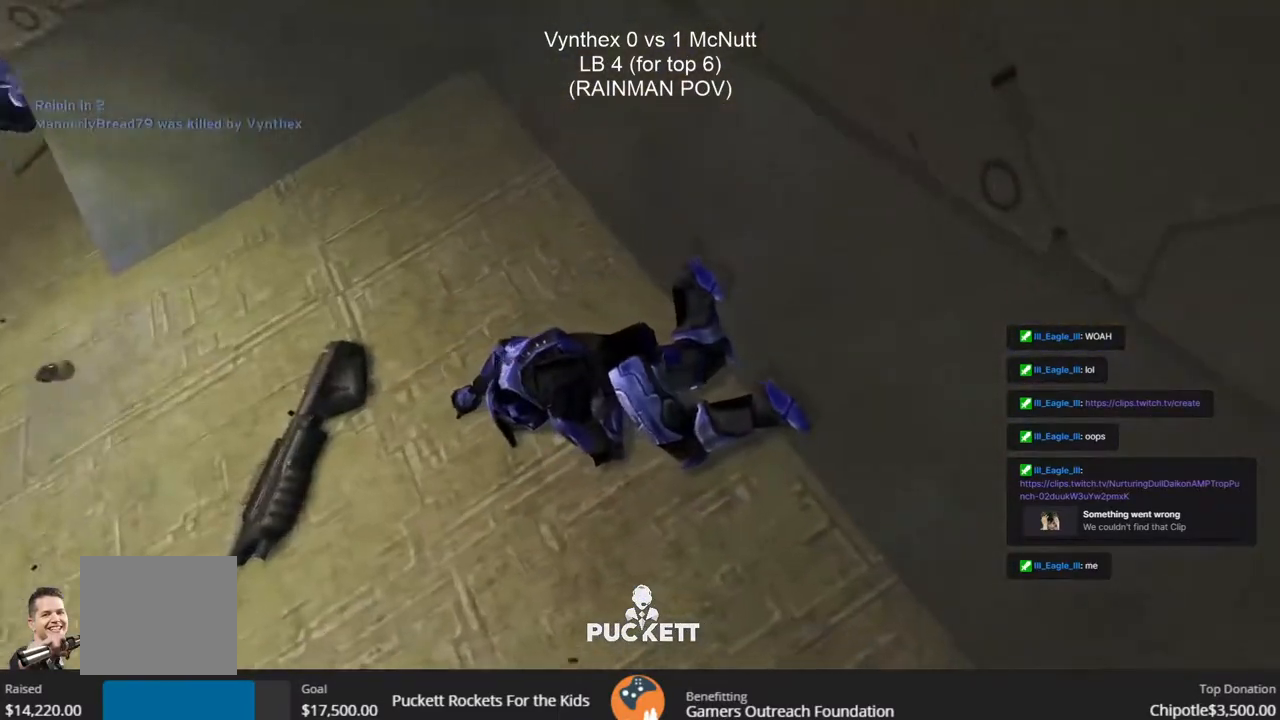
{"buttons": ["TOUCHPAD"], "left_stick": "center", "right_stick": "center", "events": [[200, "TOUCHPAD", "down"]]}
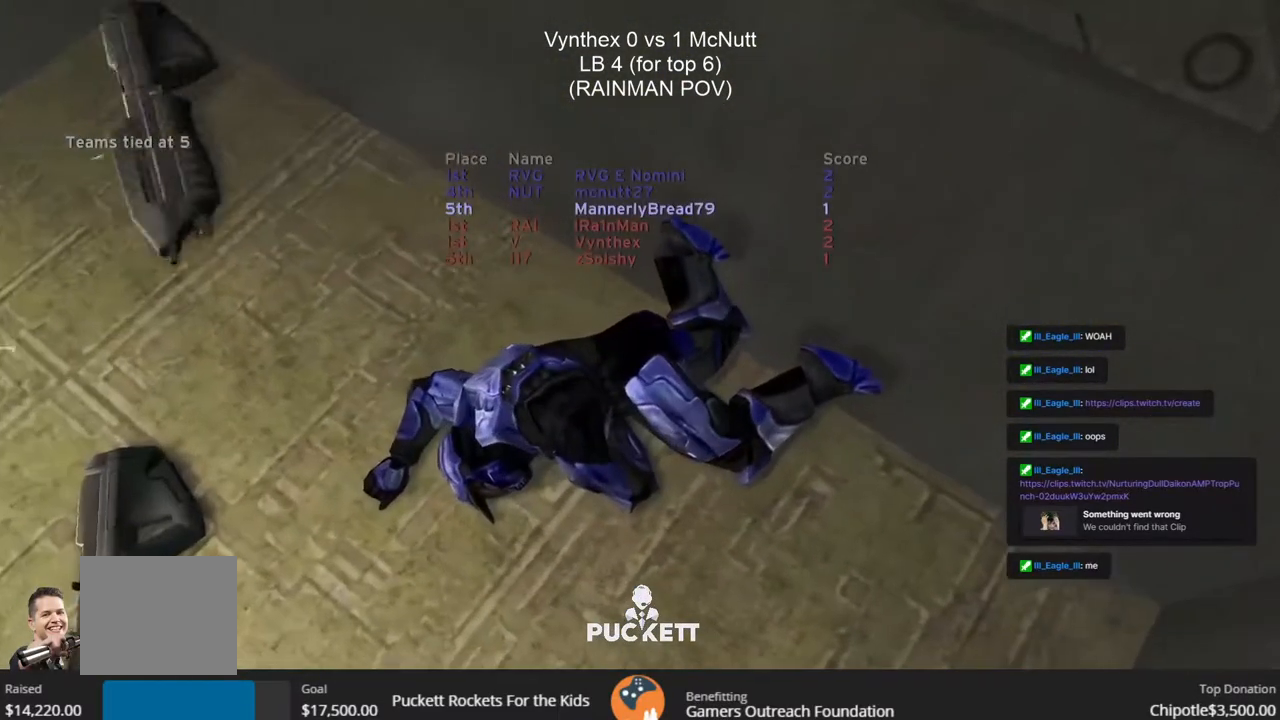
{"buttons": ["TOUCHPAD"], "left_stick": "center", "right_stick": "center", "events": []}
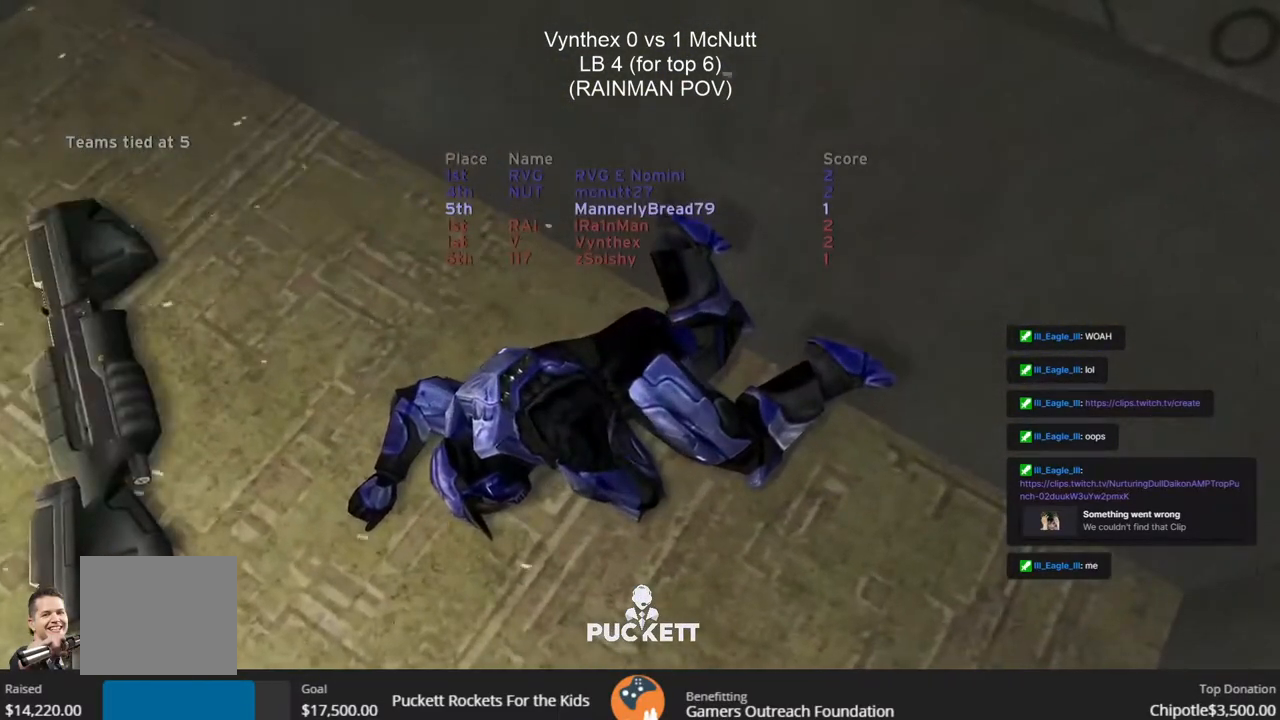
{"buttons": [], "left_stick": "center", "right_stick": "center", "events": [[233, "TOUCHPAD", "up"]]}
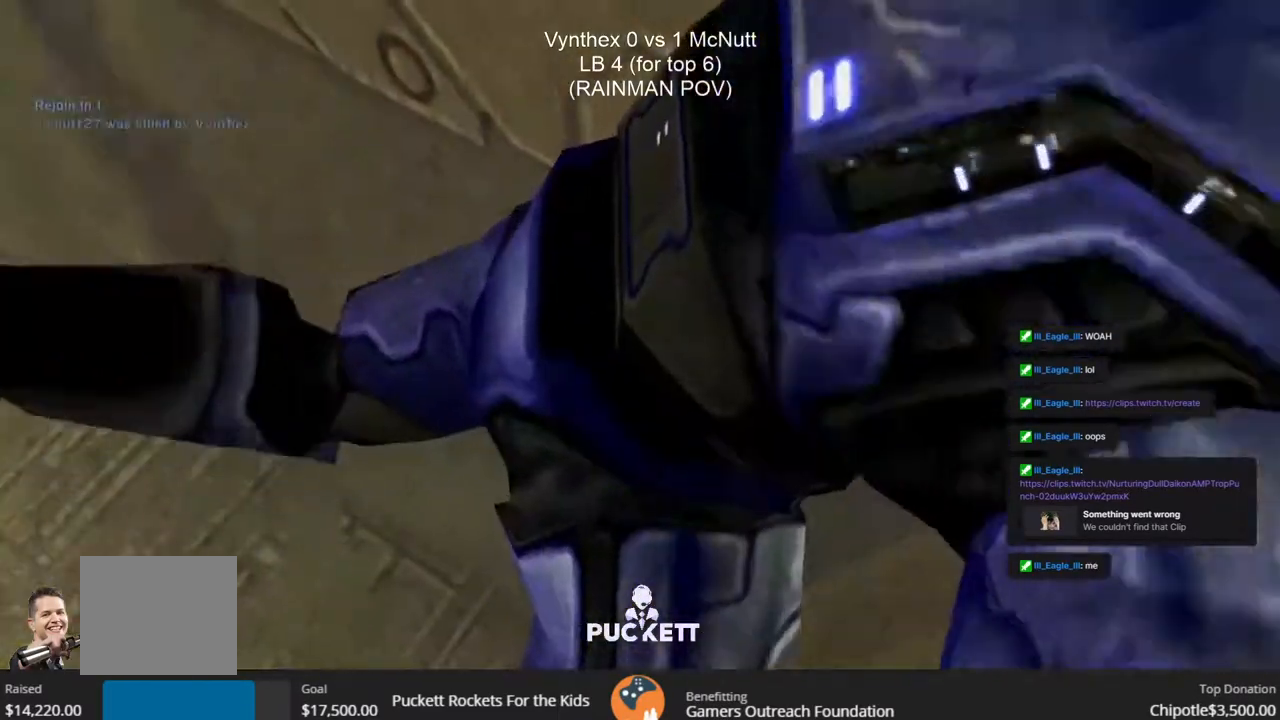
{"buttons": [], "left_stick": "center", "right_stick": "center", "events": [[67, "TOUCHPAD", "down"], [250, "TOUCHPAD", "up"]]}
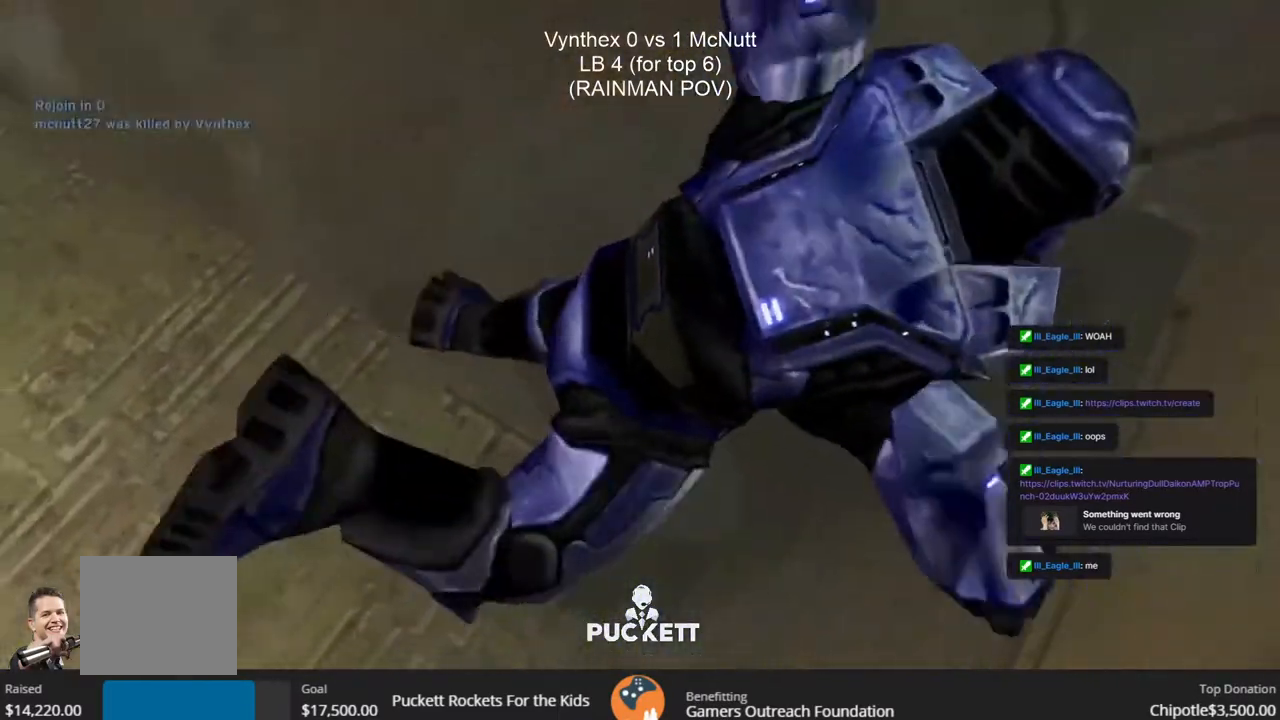
{"buttons": [], "left_stick": "center", "right_stick": "center", "events": [[217, "TOUCHPAD", "down"], [383, "TOUCHPAD", "up"]]}
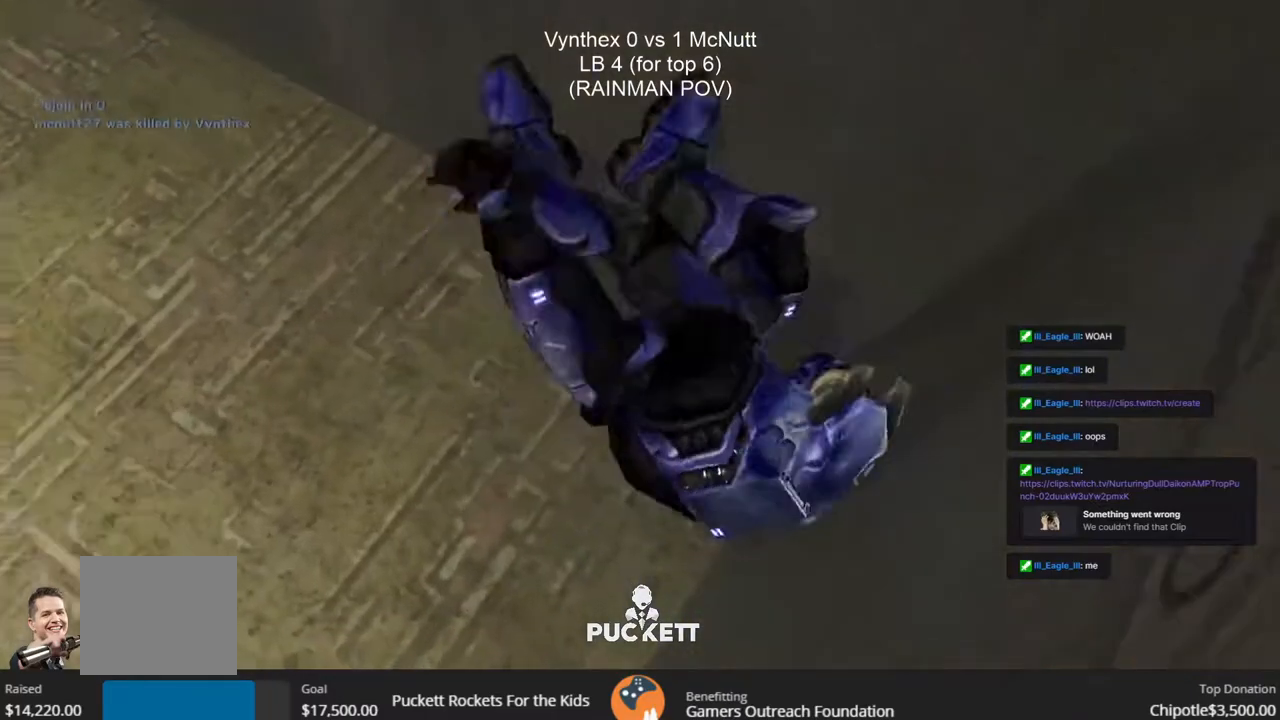
{"buttons": [], "left_stick": "center", "right_stick": "center", "events": []}
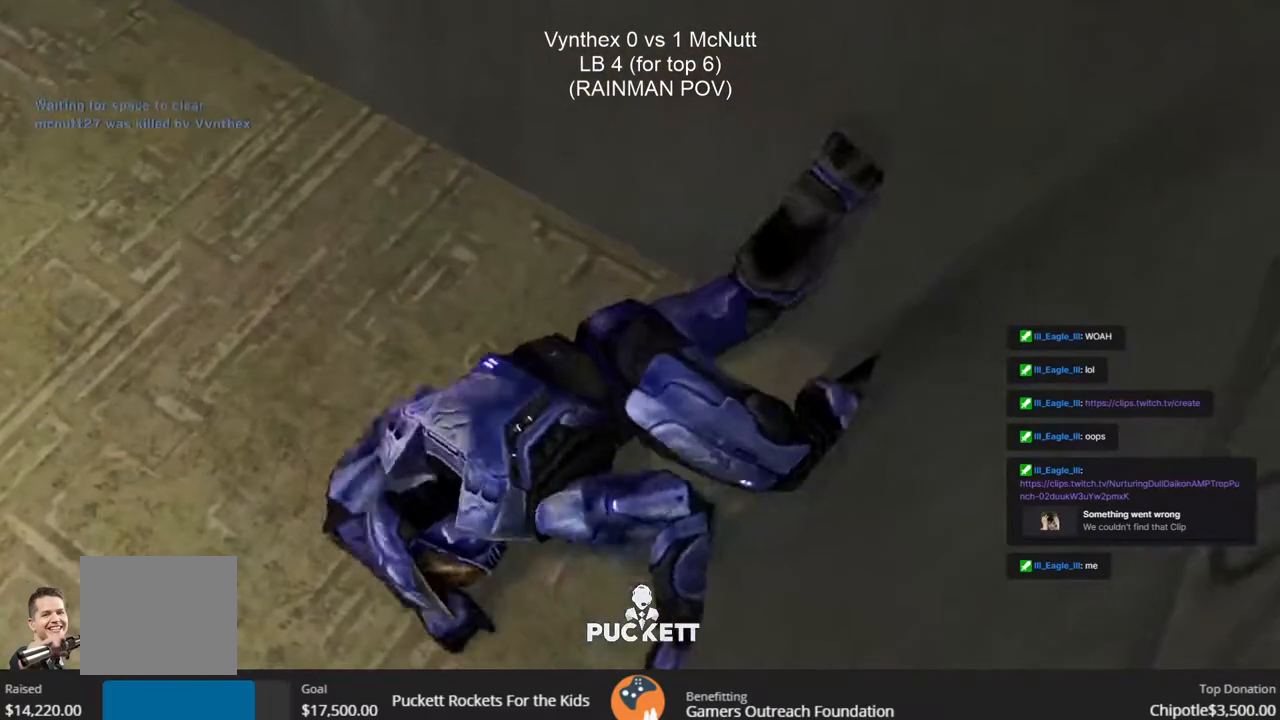
{"buttons": [], "left_stick": "center", "right_stick": "center", "events": [[300, "TRIANGLE", "down"], [383, "TRIANGLE", "up"]]}